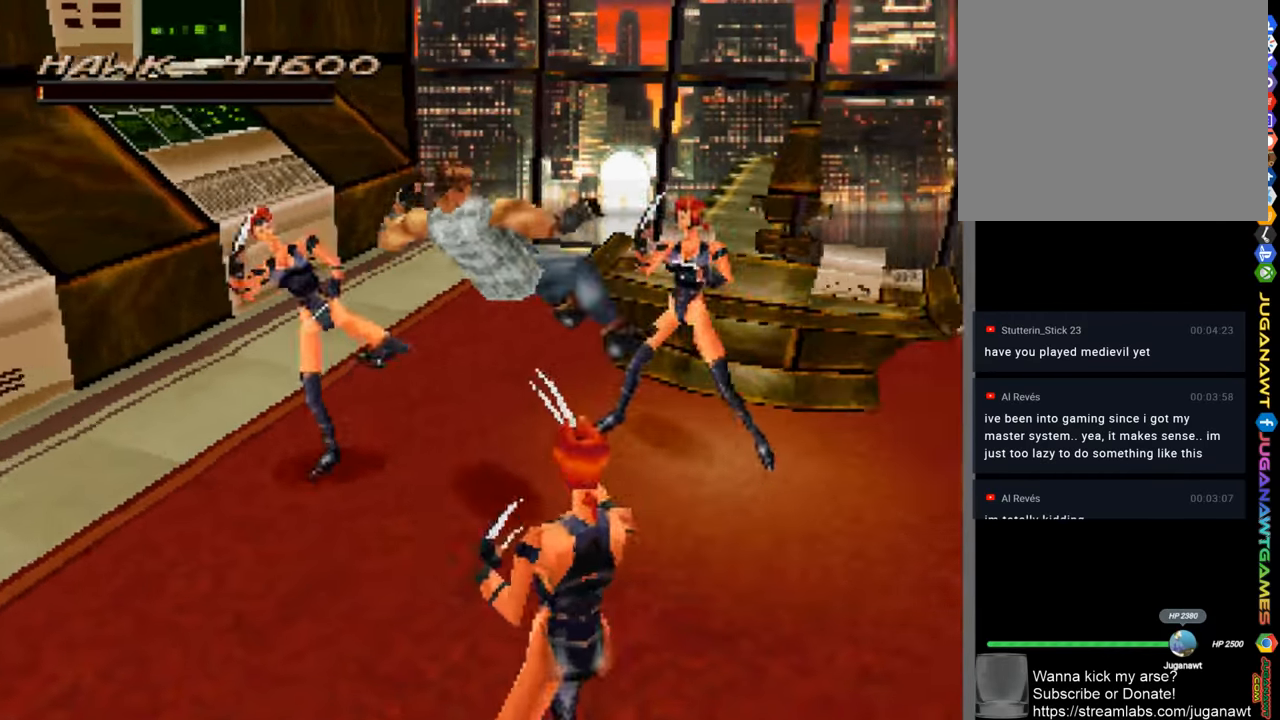
Gameplay with a controller (PlayStation layout); each line is a JSON object with the inputs held at the frame after it. "events" lists button and stick changes between this image and that frame as [ms after this image, input, new state], when the widget could be followed in between. Not read: R1.
{"buttons": [], "left_stick": "up-left", "right_stick": "center", "events": [[250, "left_stick", "up-left"]]}
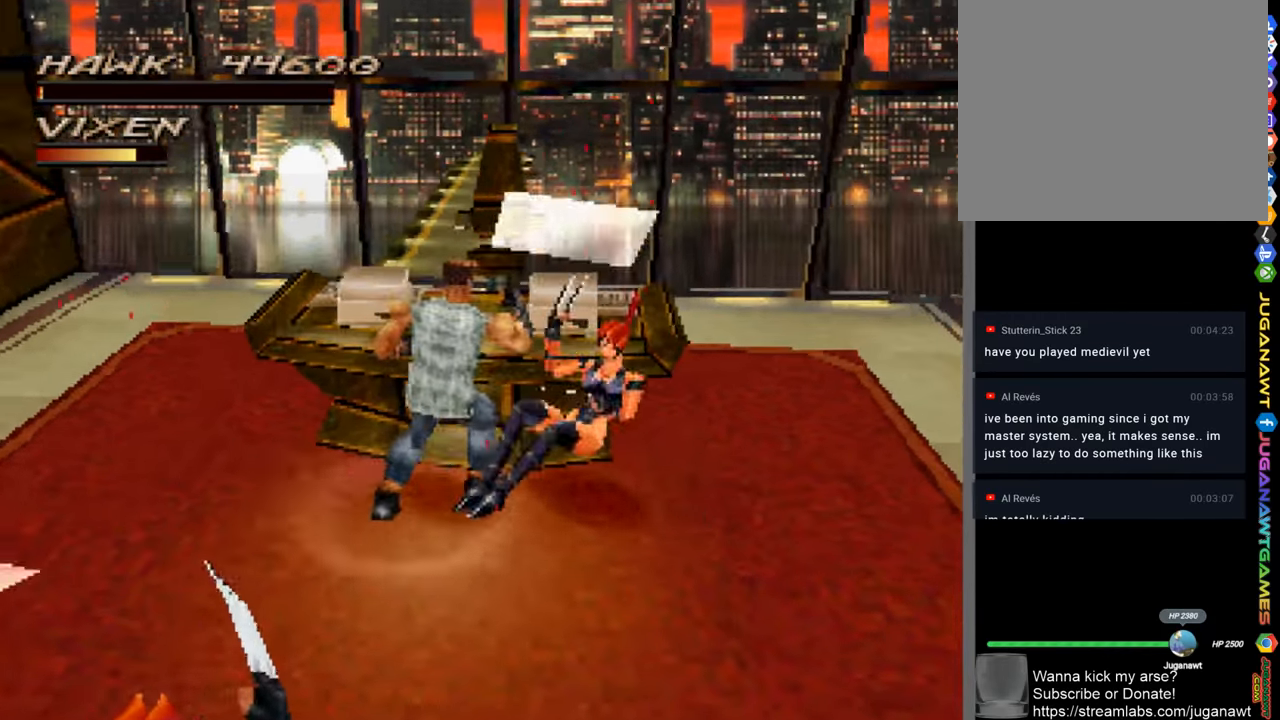
{"buttons": [], "left_stick": "up-left", "right_stick": "center", "events": []}
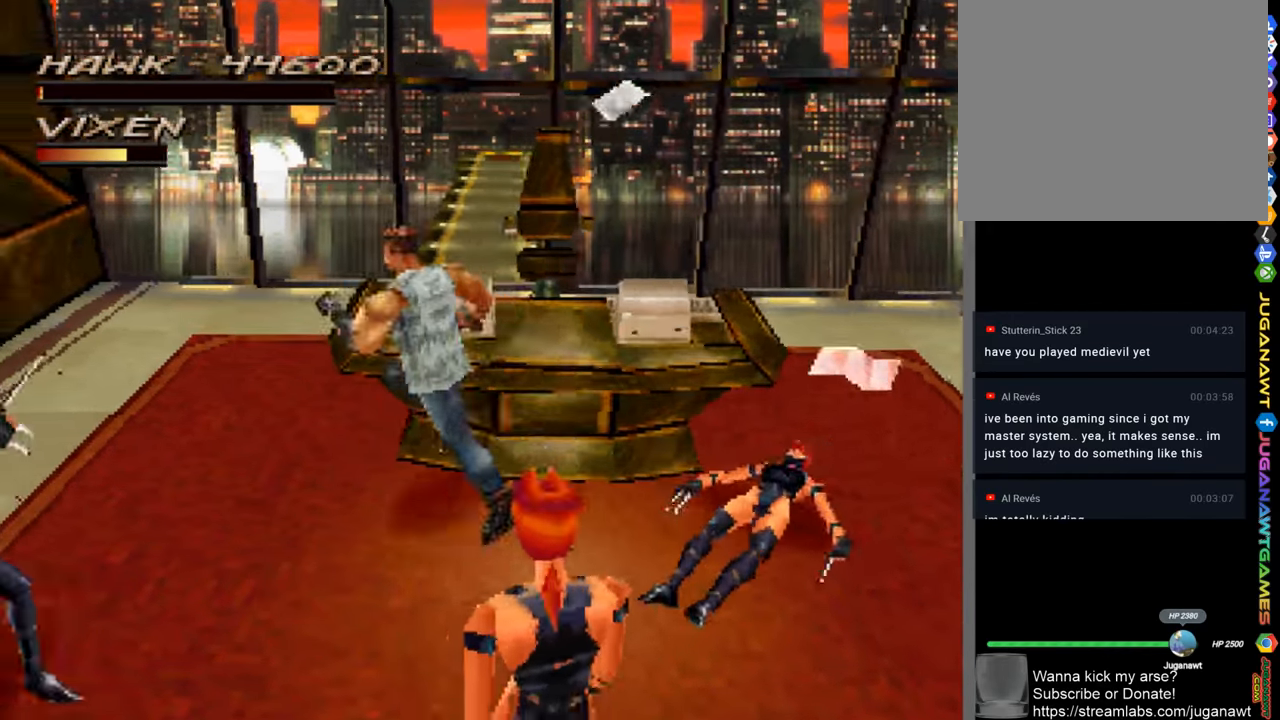
{"buttons": [], "left_stick": "up-right", "right_stick": "center", "events": [[184, "left_stick", "up"], [317, "left_stick", "up-right"]]}
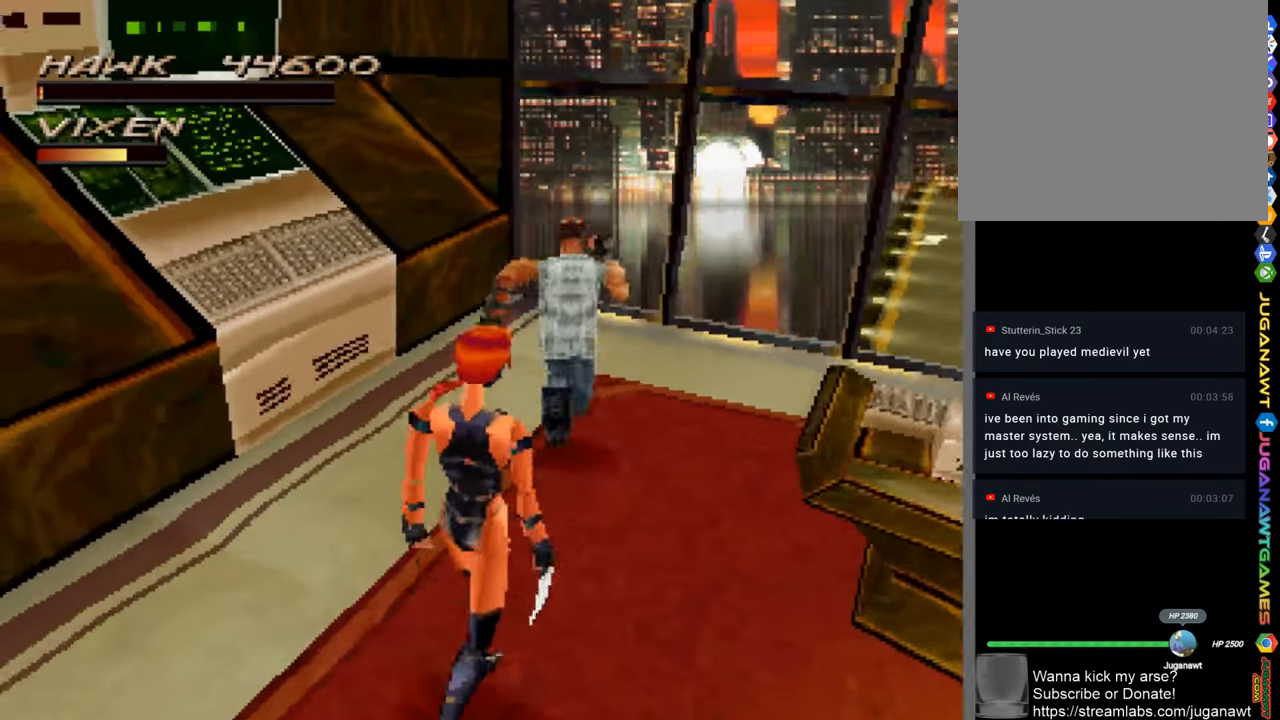
{"buttons": [], "left_stick": "down-right", "right_stick": "center", "events": [[184, "left_stick", "right"], [350, "left_stick", "down-right"]]}
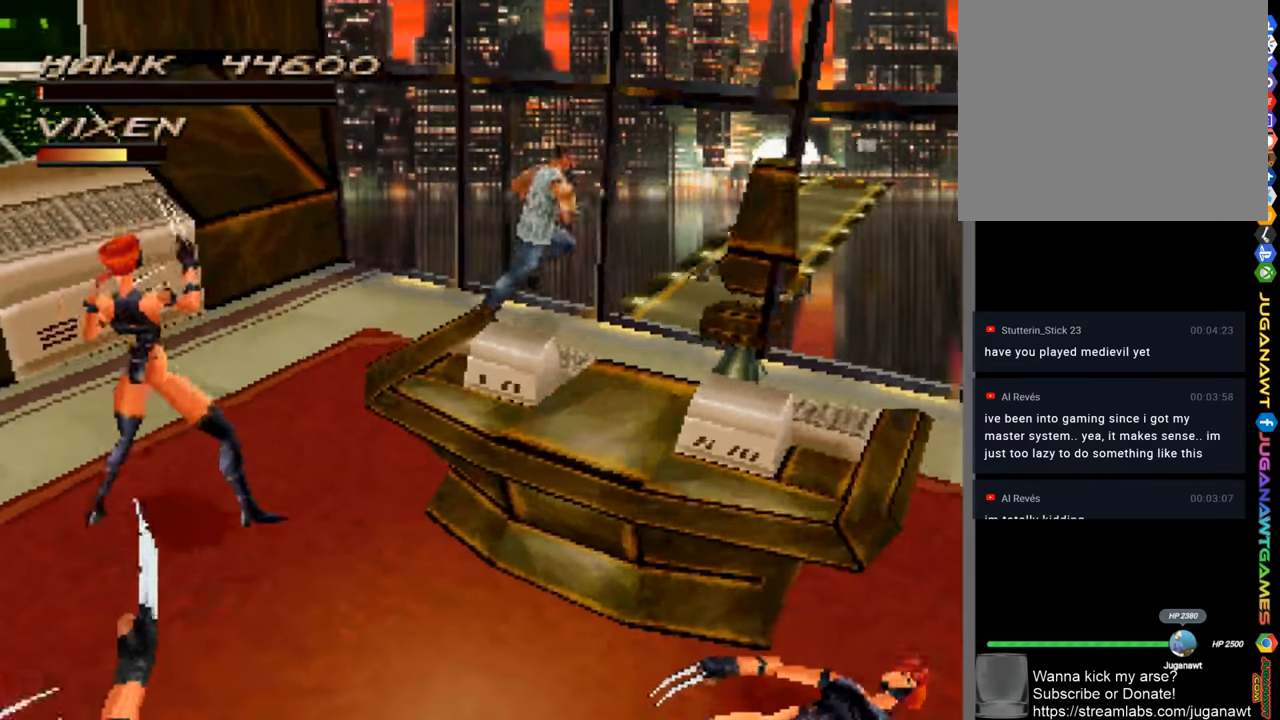
{"buttons": [], "left_stick": "down-right", "right_stick": "center", "events": []}
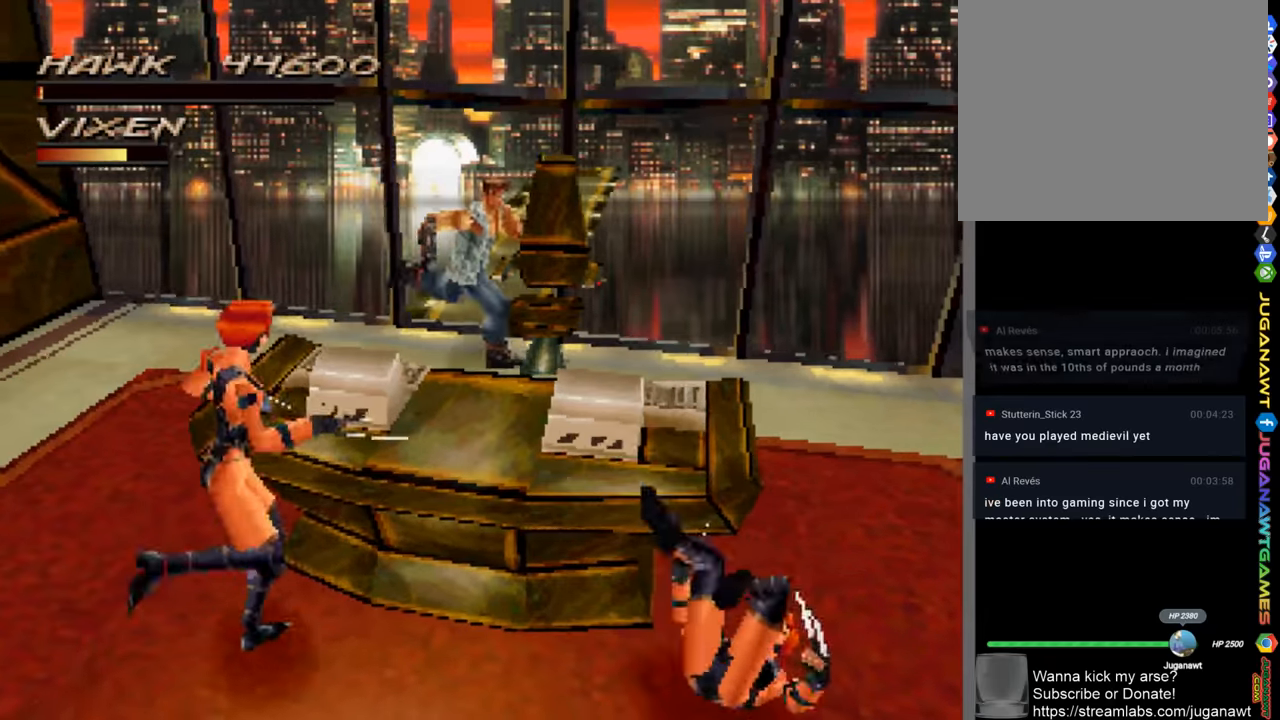
{"buttons": [], "left_stick": "right", "right_stick": "center", "events": [[383, "left_stick", "right"]]}
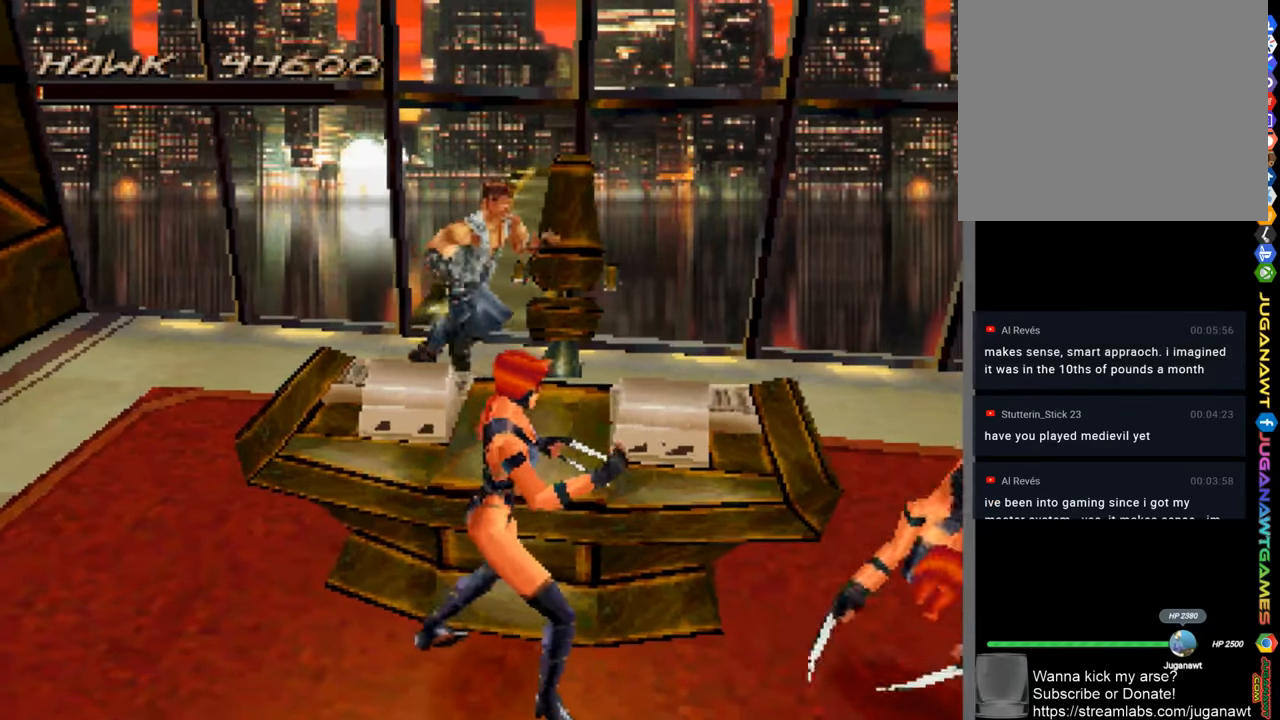
{"buttons": [], "left_stick": "left", "right_stick": "center", "events": [[50, "left_stick", "up-right"], [450, "left_stick", "left"]]}
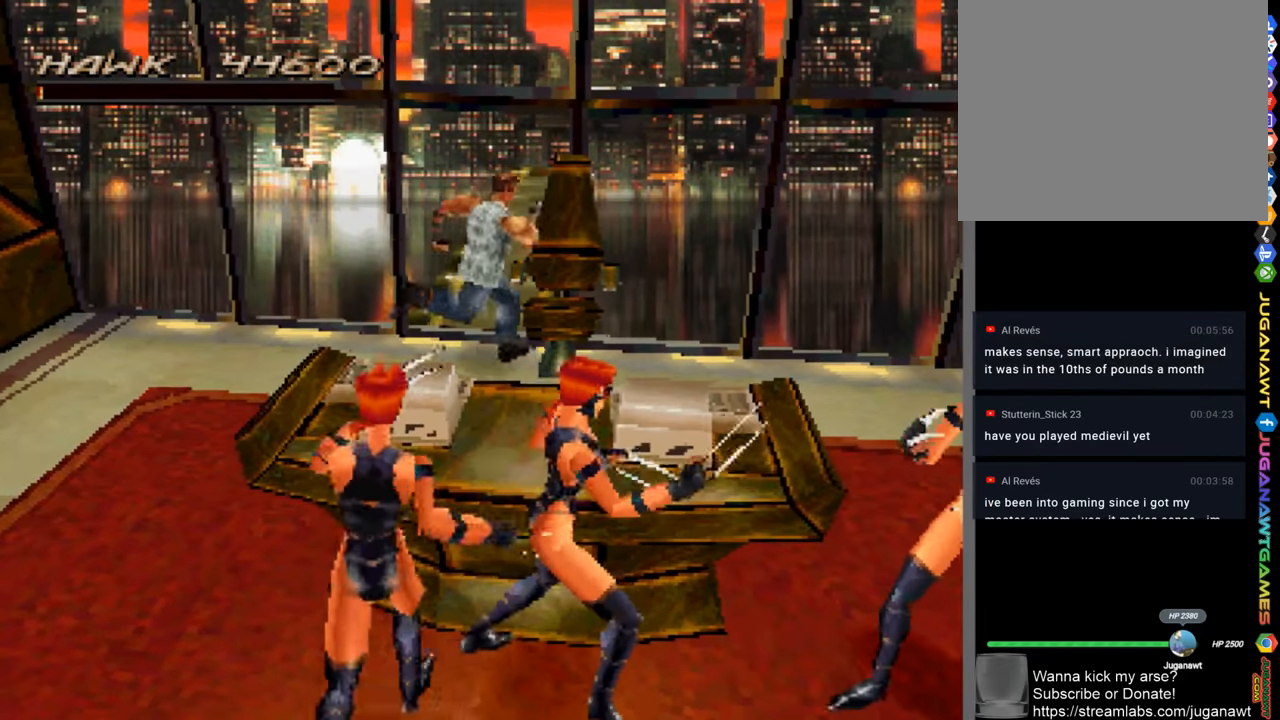
{"buttons": [], "left_stick": "up-left", "right_stick": "center", "events": [[83, "left_stick", "up-left"]]}
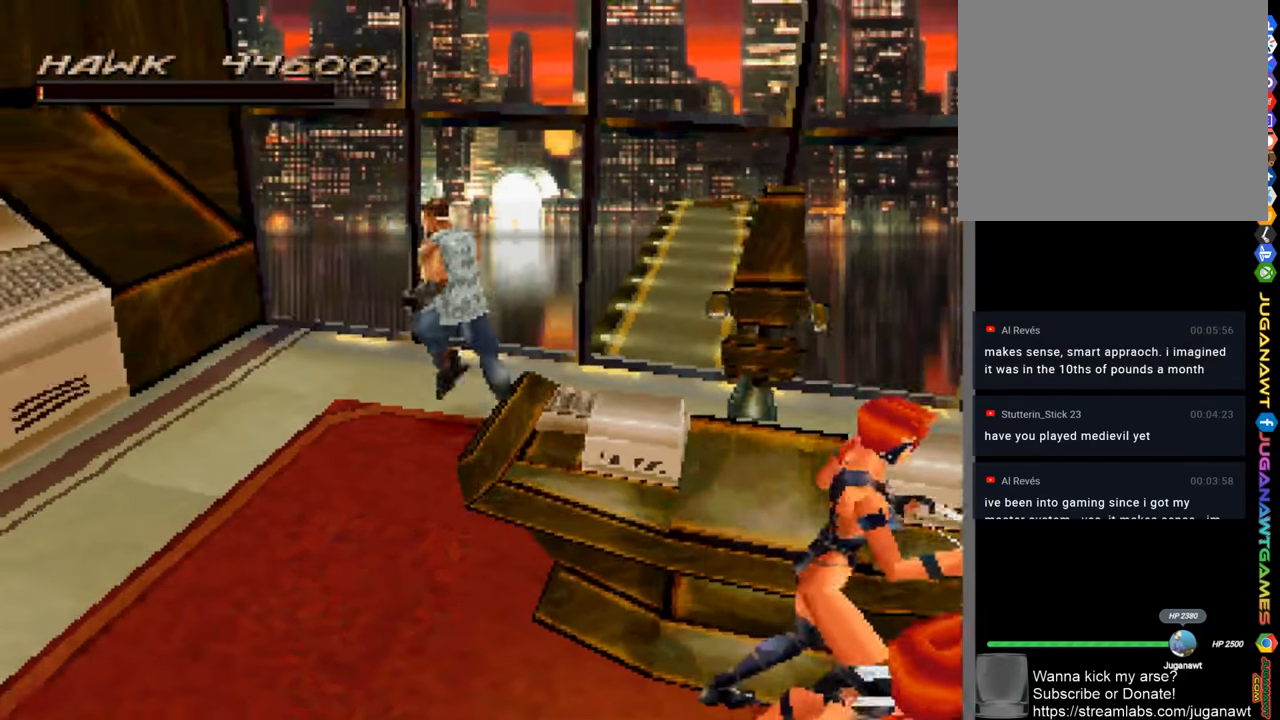
{"buttons": [], "left_stick": "down", "right_stick": "center", "events": [[100, "left_stick", "left"], [216, "left_stick", "down-left"], [466, "left_stick", "down"]]}
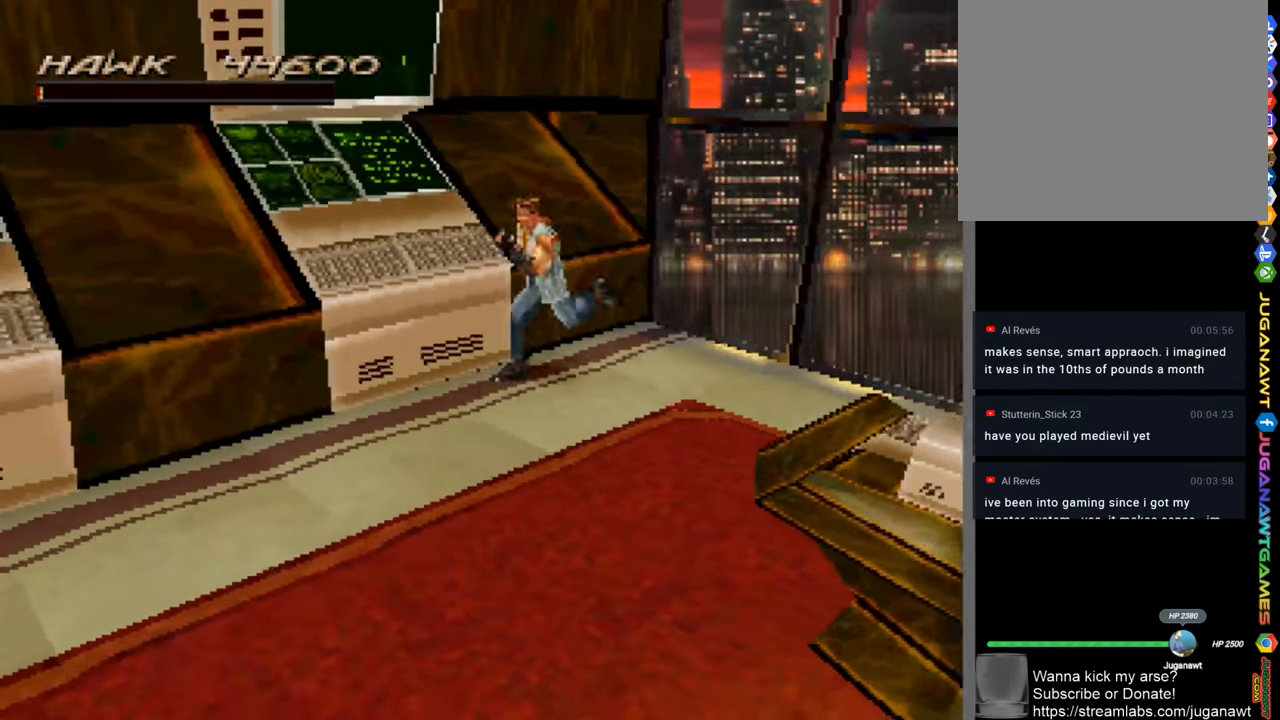
{"buttons": [], "left_stick": "down", "right_stick": "center", "events": []}
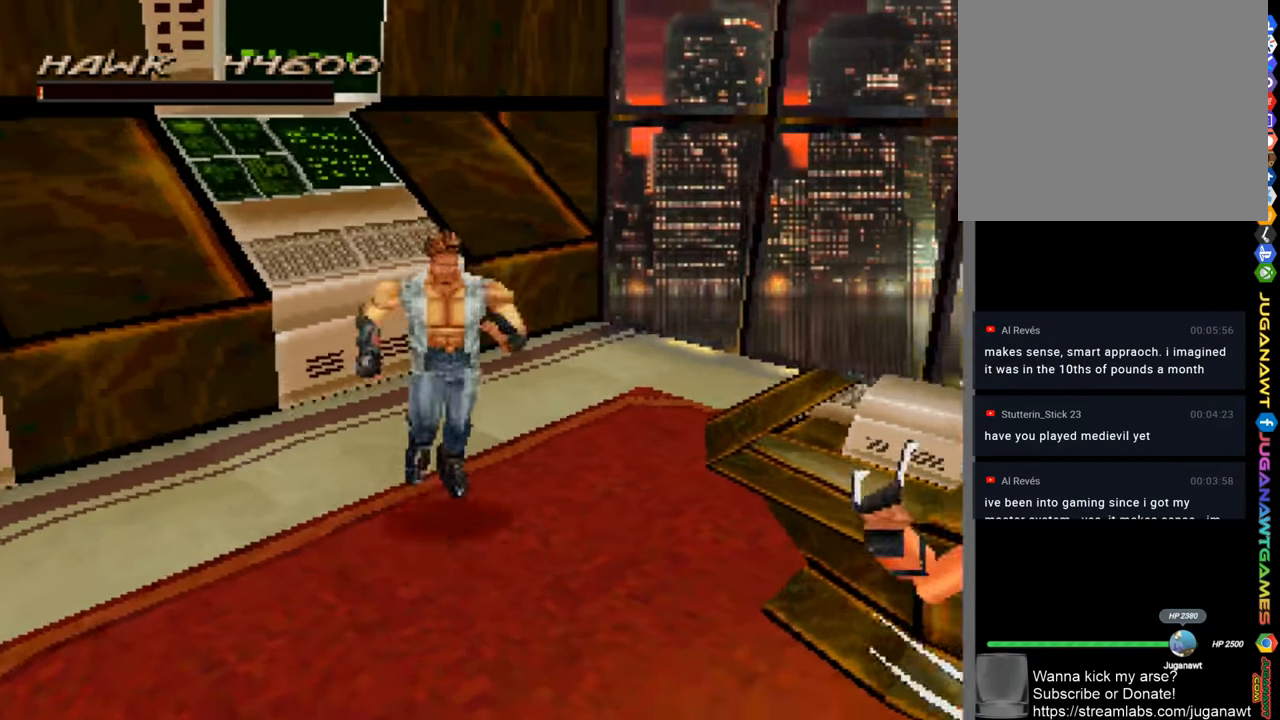
{"buttons": [], "left_stick": "down-right", "right_stick": "center", "events": [[16, "left_stick", "down-right"], [283, "SQUARE", "down"], [416, "SQUARE", "up"]]}
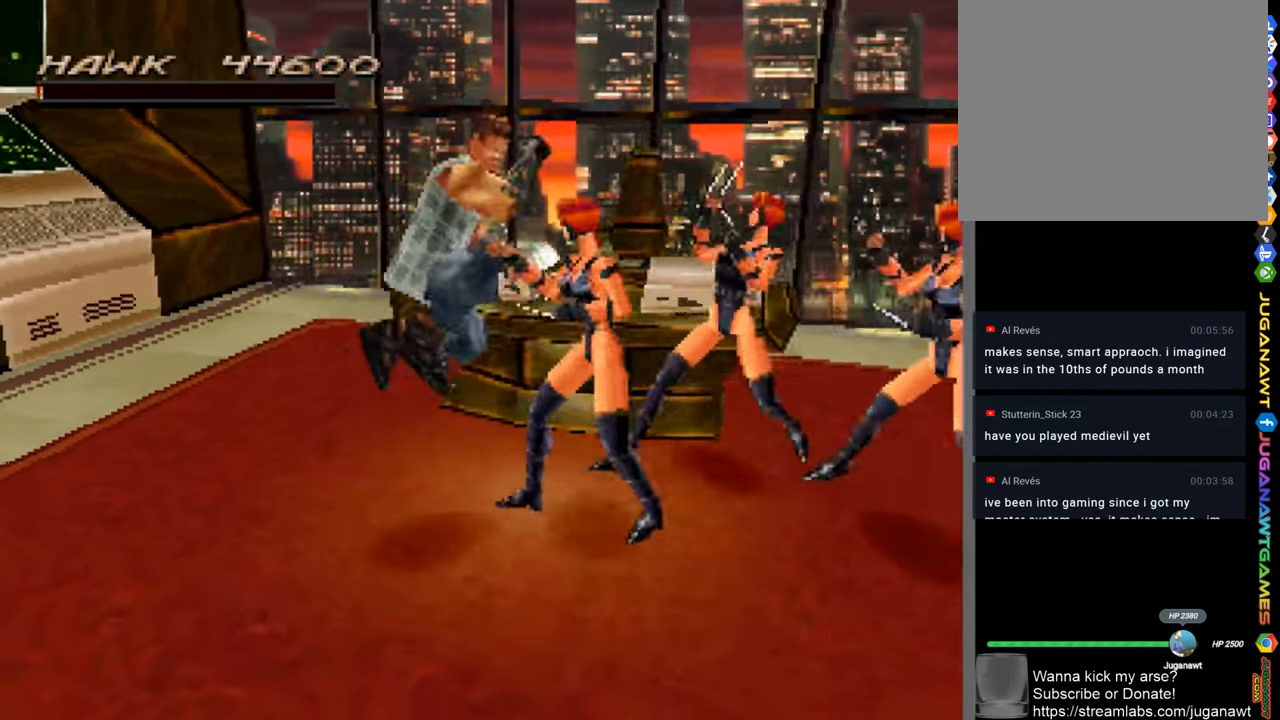
{"buttons": [], "left_stick": "down", "right_stick": "center", "events": [[450, "left_stick", "down"]]}
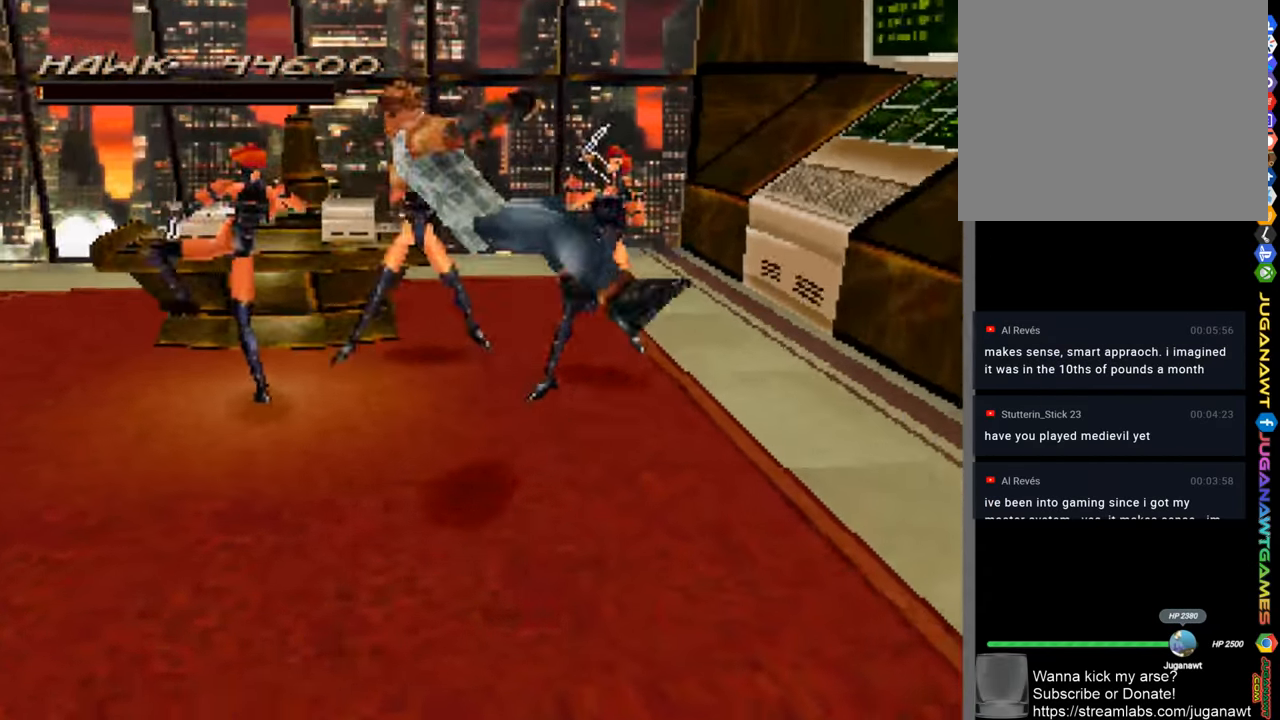
{"buttons": [], "left_stick": "down", "right_stick": "center", "events": []}
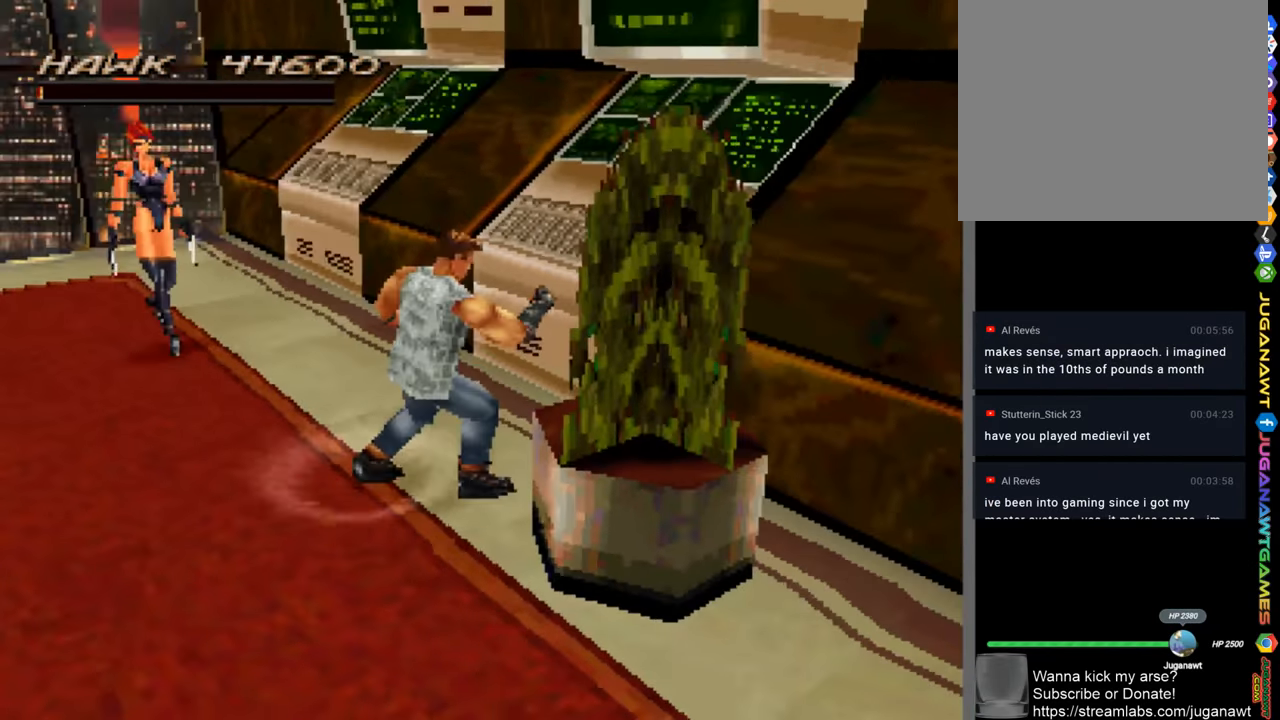
{"buttons": [], "left_stick": "down", "right_stick": "center", "events": []}
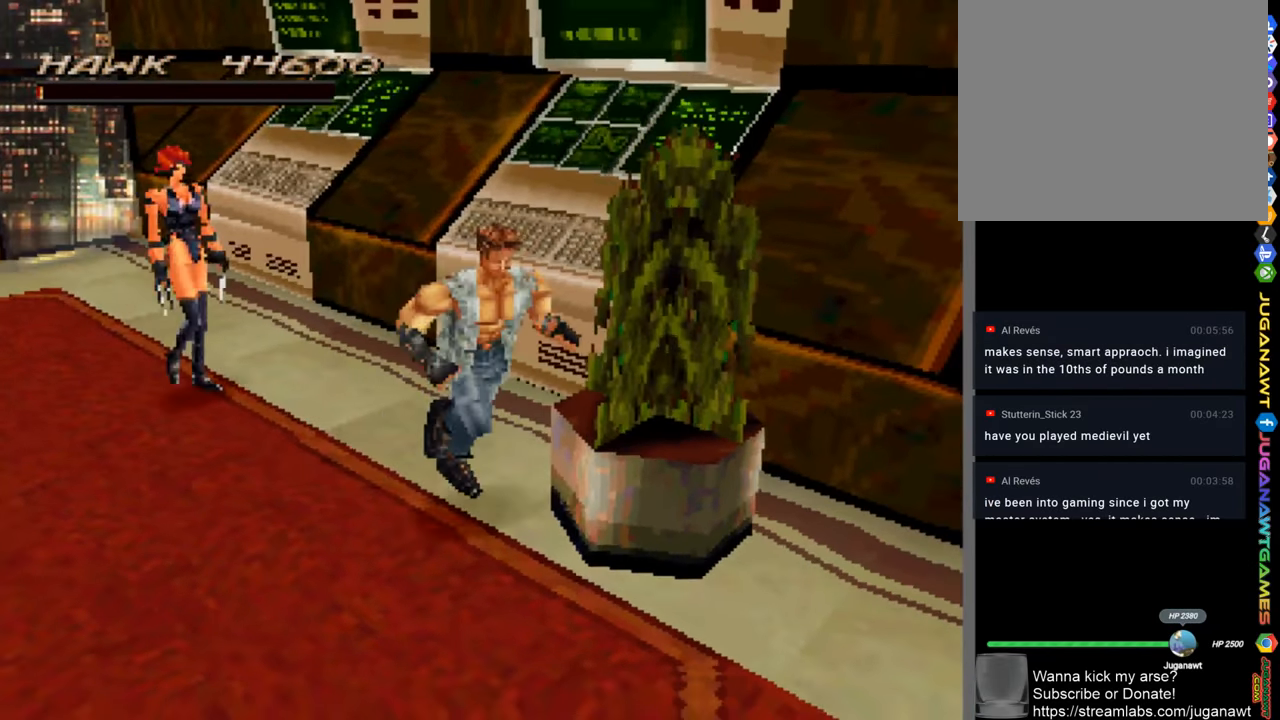
{"buttons": [], "left_stick": "down", "right_stick": "center", "events": []}
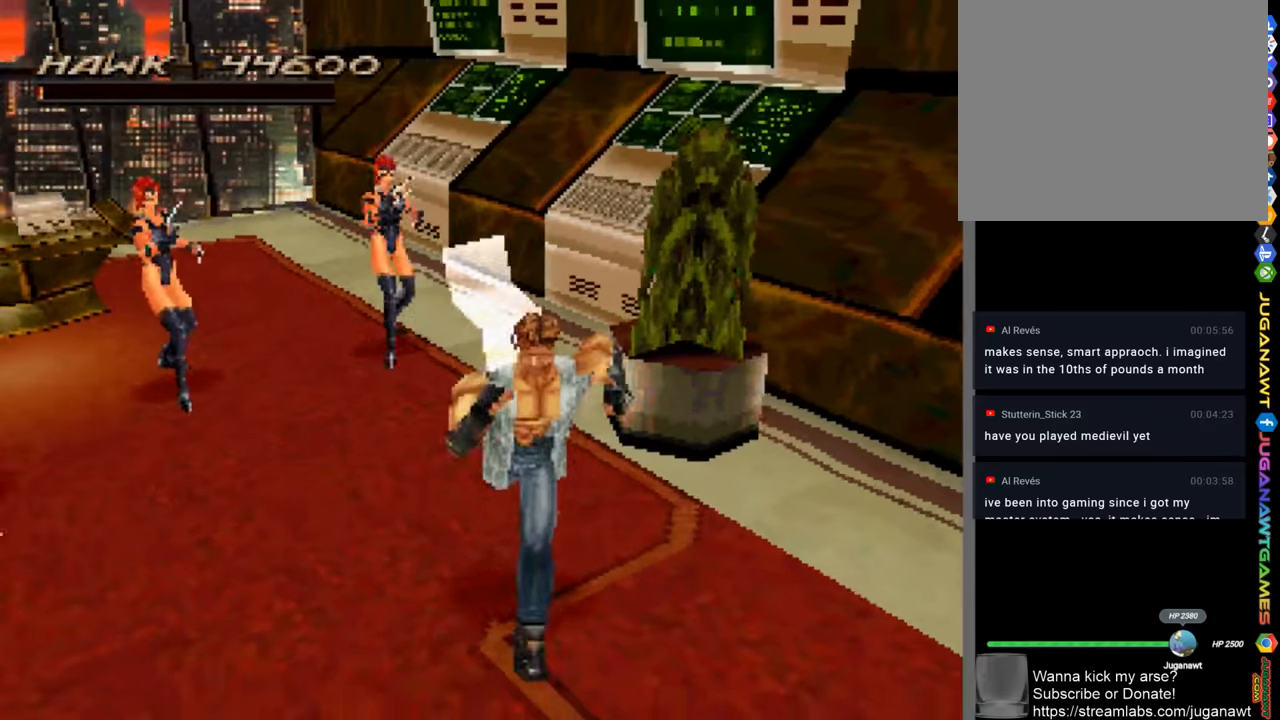
{"buttons": [], "left_stick": "up", "right_stick": "center", "events": [[150, "left_stick", "down-left"], [383, "left_stick", "up-left"], [450, "left_stick", "up"]]}
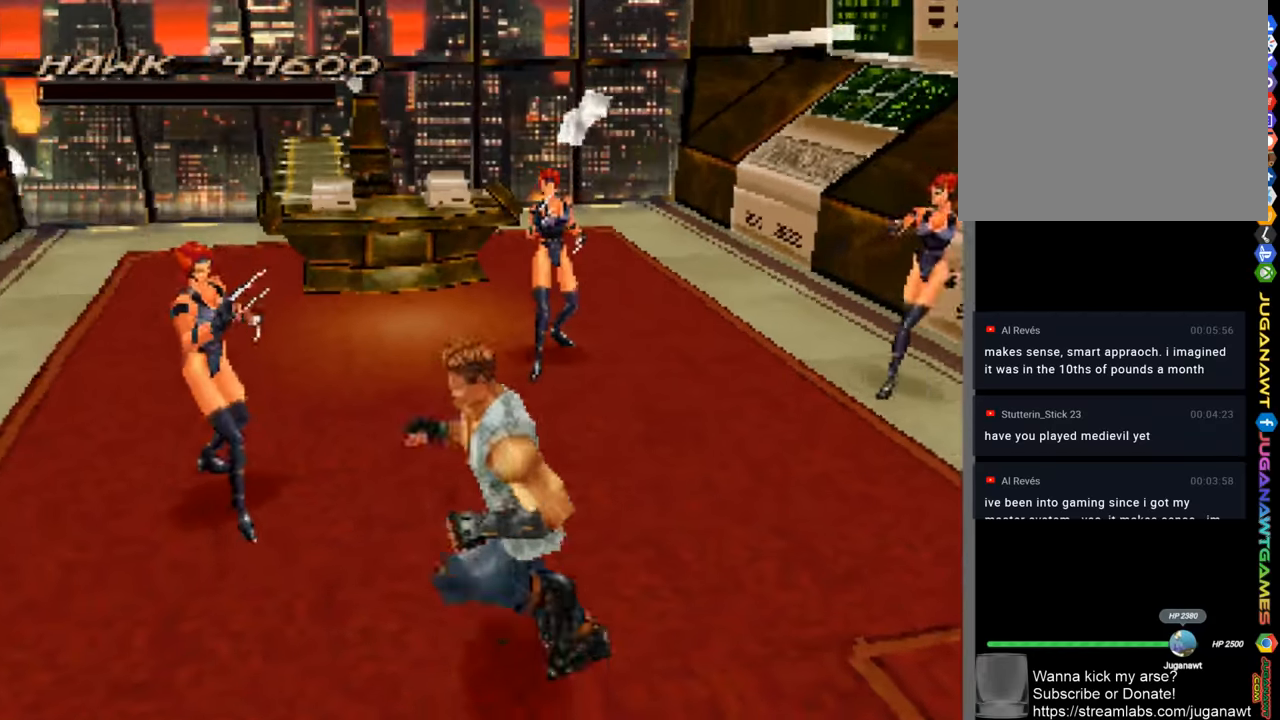
{"buttons": [], "left_stick": "up-right", "right_stick": "center", "events": [[83, "left_stick", "up-right"], [217, "SQUARE", "down"], [383, "SQUARE", "up"]]}
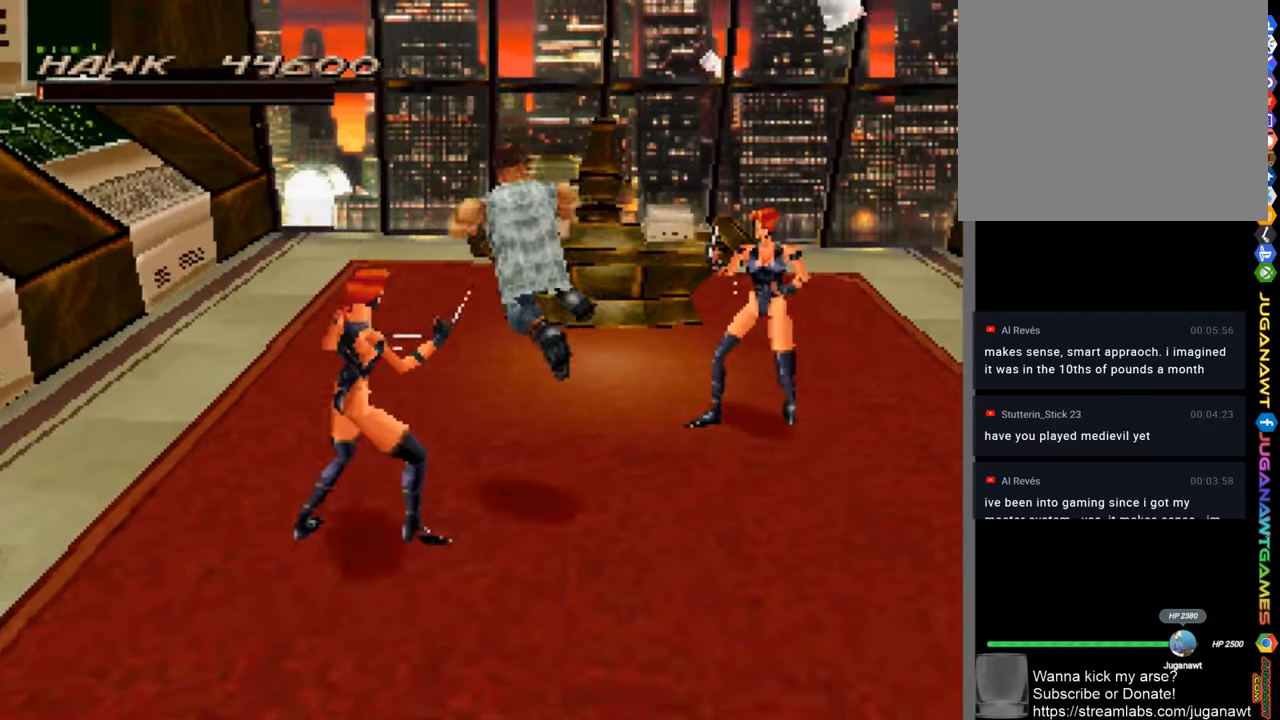
{"buttons": [], "left_stick": "down-right", "right_stick": "center", "events": [[150, "left_stick", "right"], [450, "left_stick", "down-right"]]}
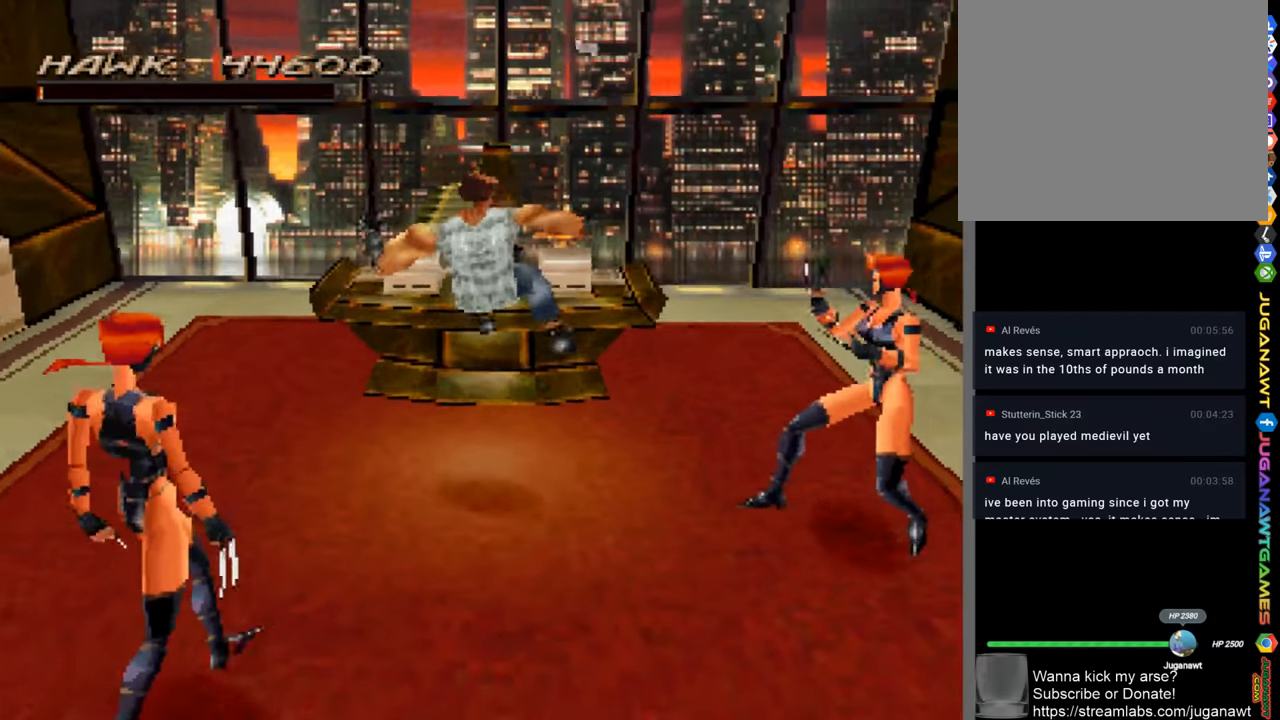
{"buttons": [], "left_stick": "left", "right_stick": "center", "events": [[50, "left_stick", "left"], [117, "left_stick", "up-left"], [317, "left_stick", "left"]]}
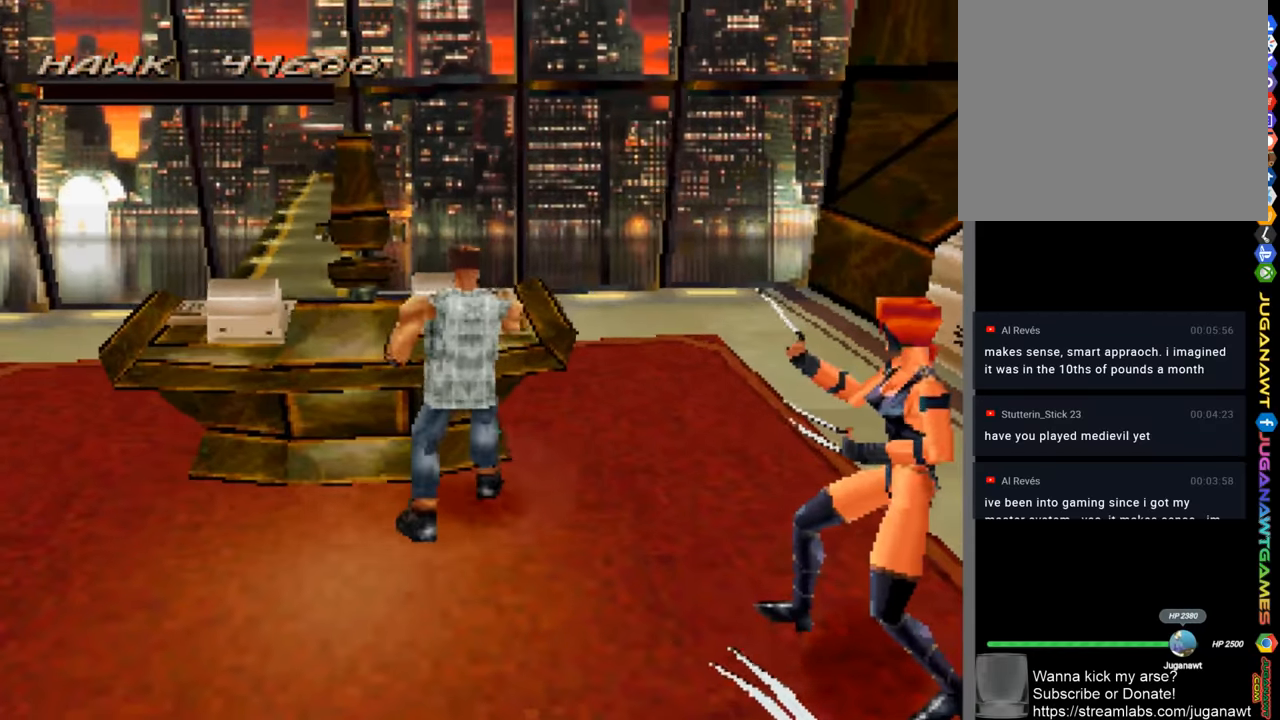
{"buttons": [], "left_stick": "left", "right_stick": "center", "events": []}
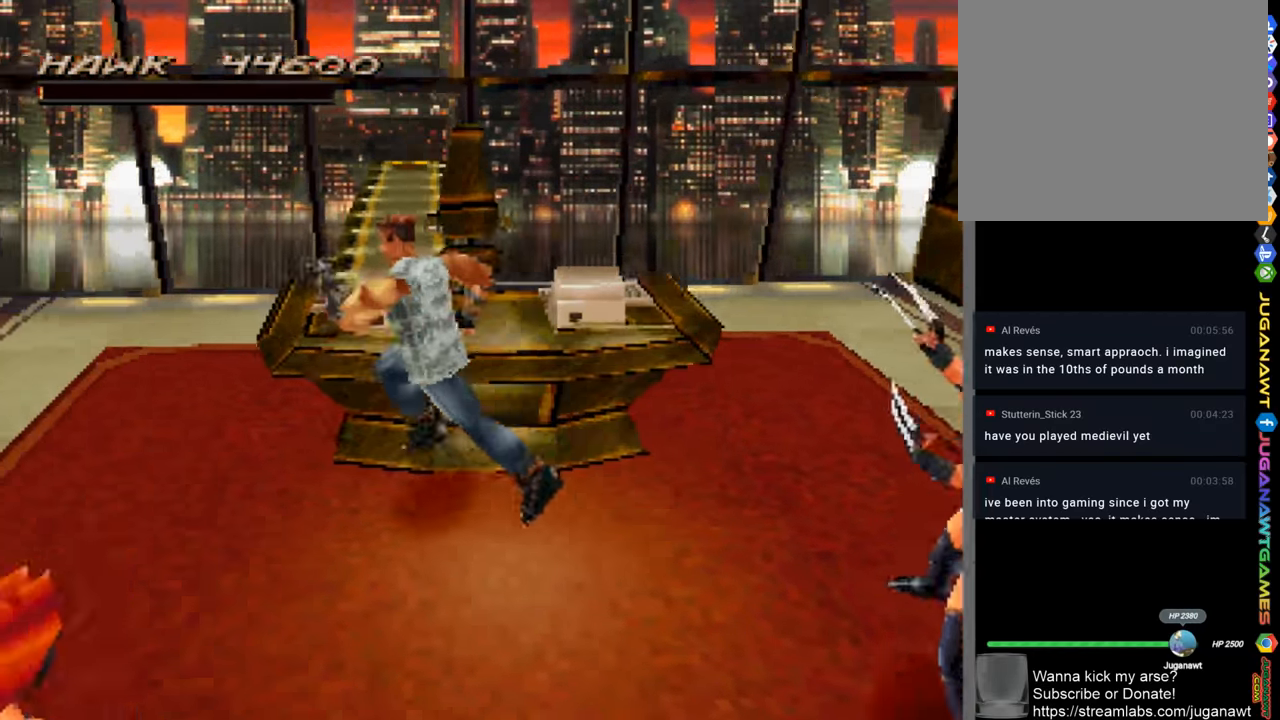
{"buttons": [], "left_stick": "up-right", "right_stick": "center", "events": [[150, "left_stick", "up-left"], [383, "left_stick", "up-right"]]}
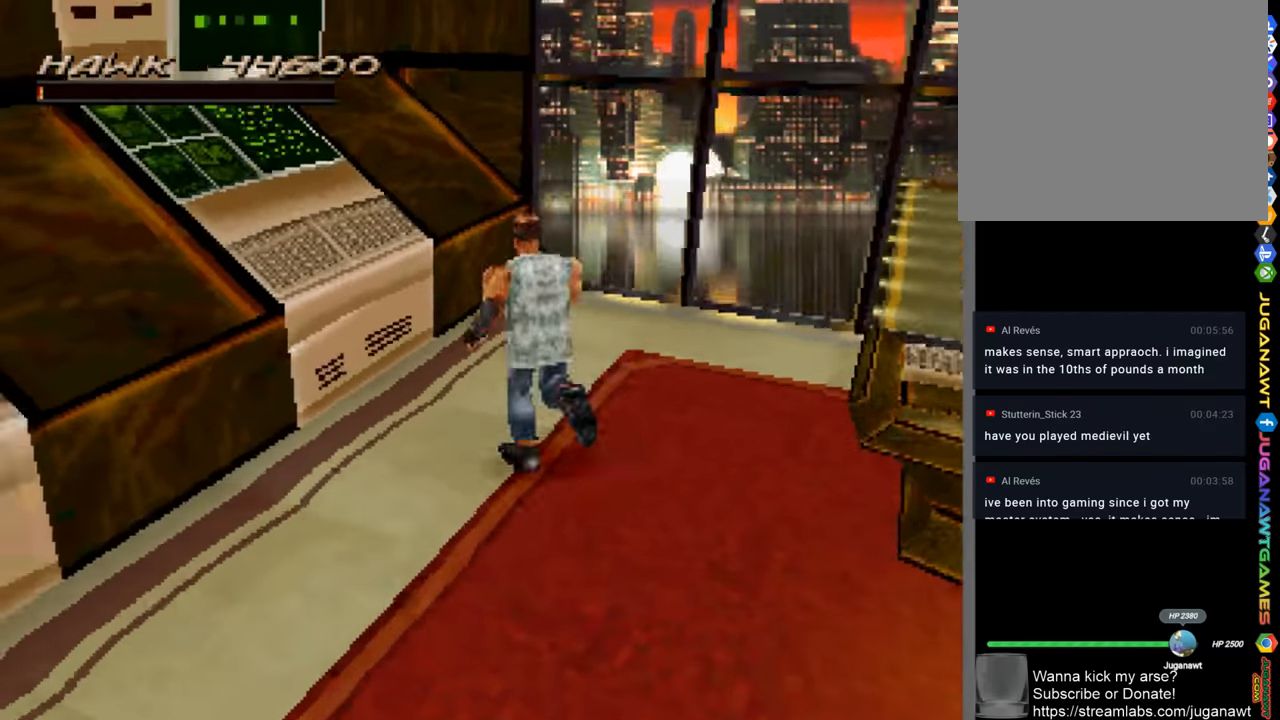
{"buttons": [], "left_stick": "right", "right_stick": "center", "events": [[150, "left_stick", "right"]]}
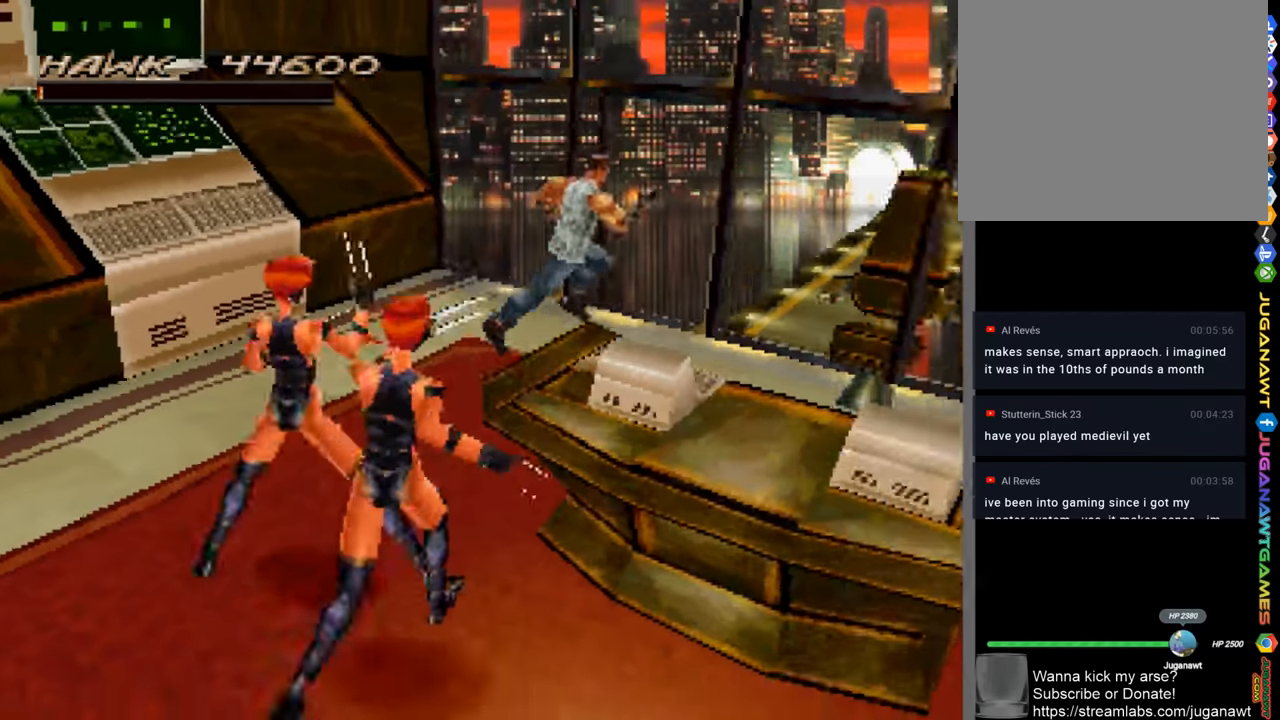
{"buttons": [], "left_stick": "right", "right_stick": "center", "events": []}
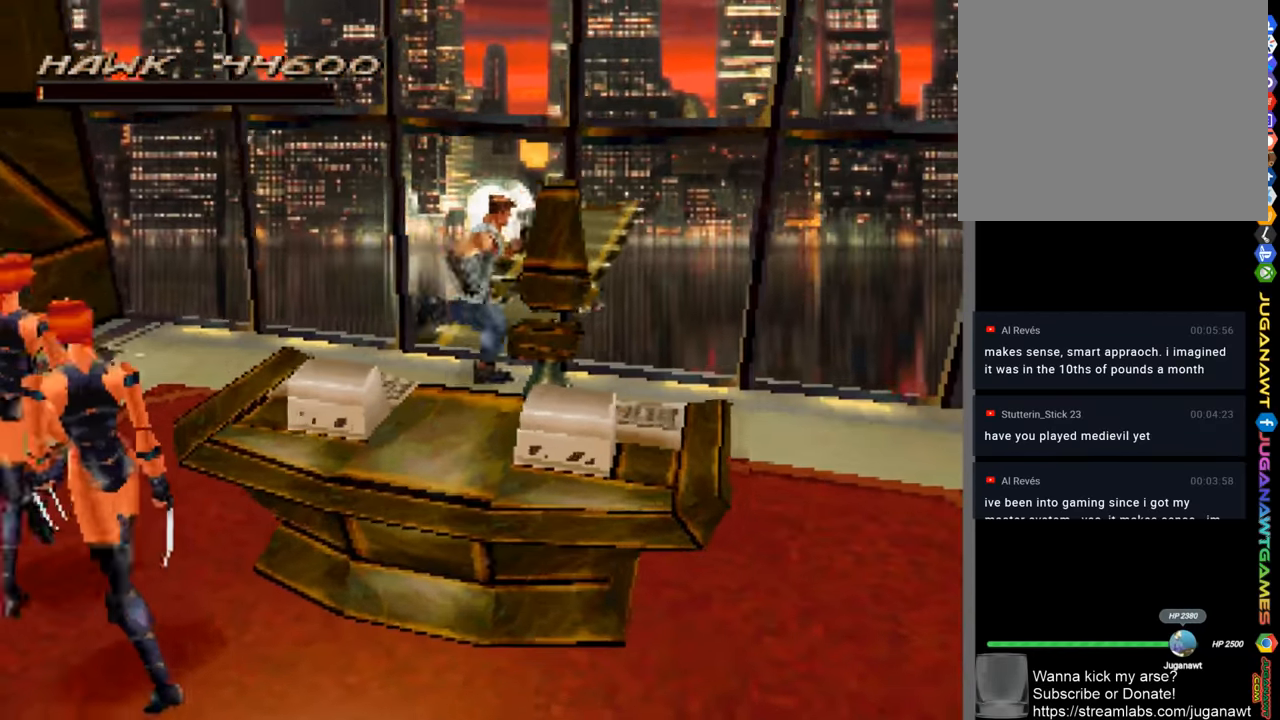
{"buttons": [], "left_stick": "down-right", "right_stick": "center", "events": [[50, "left_stick", "down-right"]]}
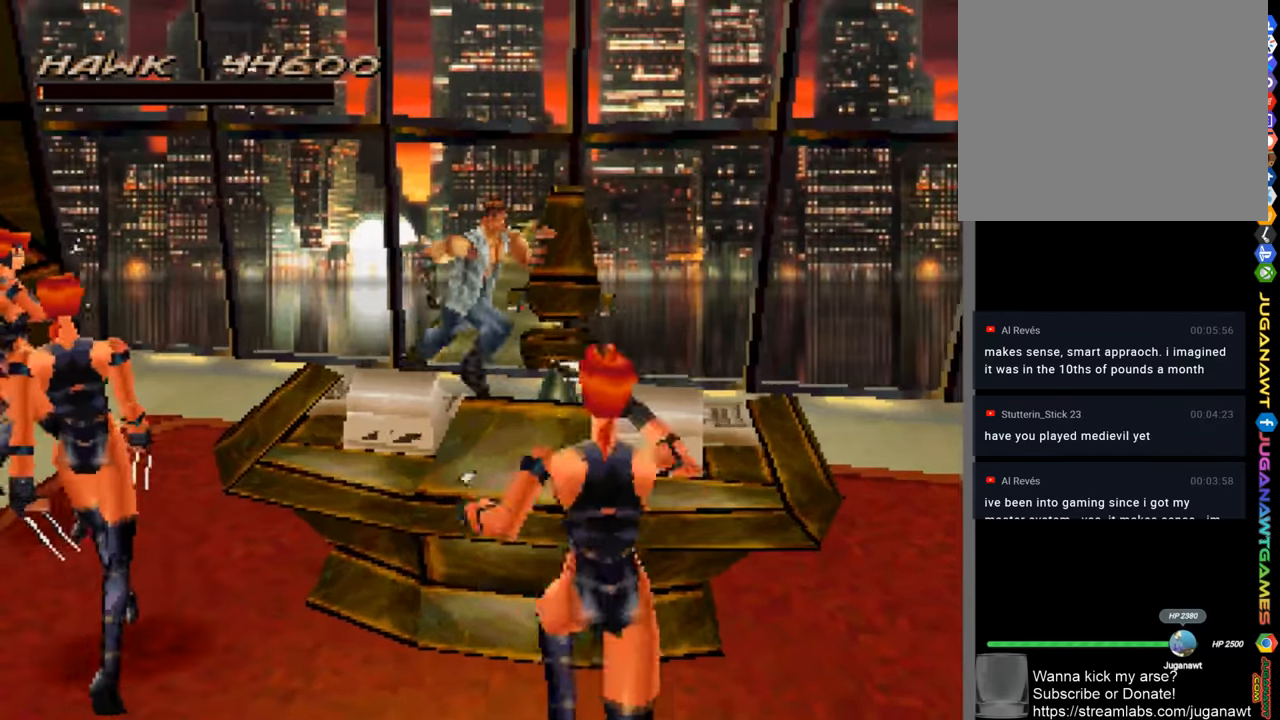
{"buttons": [], "left_stick": "right", "right_stick": "center", "events": [[217, "left_stick", "down"], [350, "left_stick", "down-right"], [484, "left_stick", "right"]]}
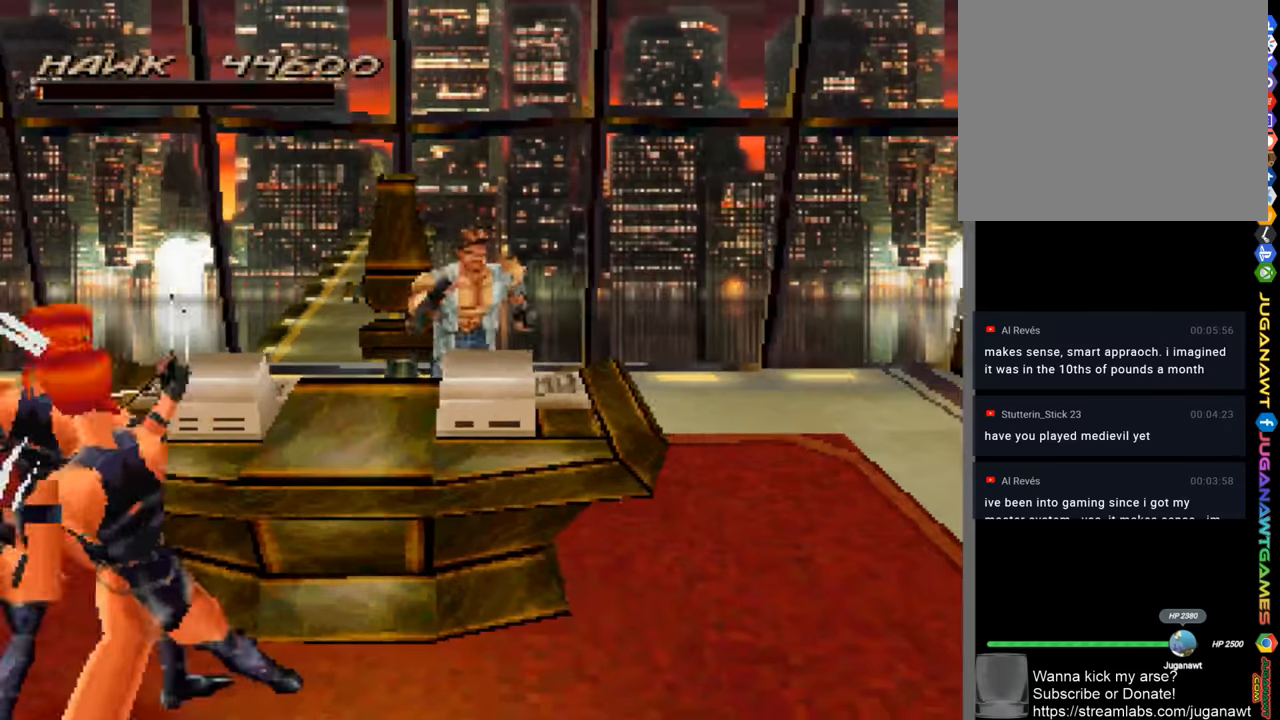
{"buttons": [], "left_stick": "down", "right_stick": "center", "events": [[384, "left_stick", "down-right"], [484, "left_stick", "down"]]}
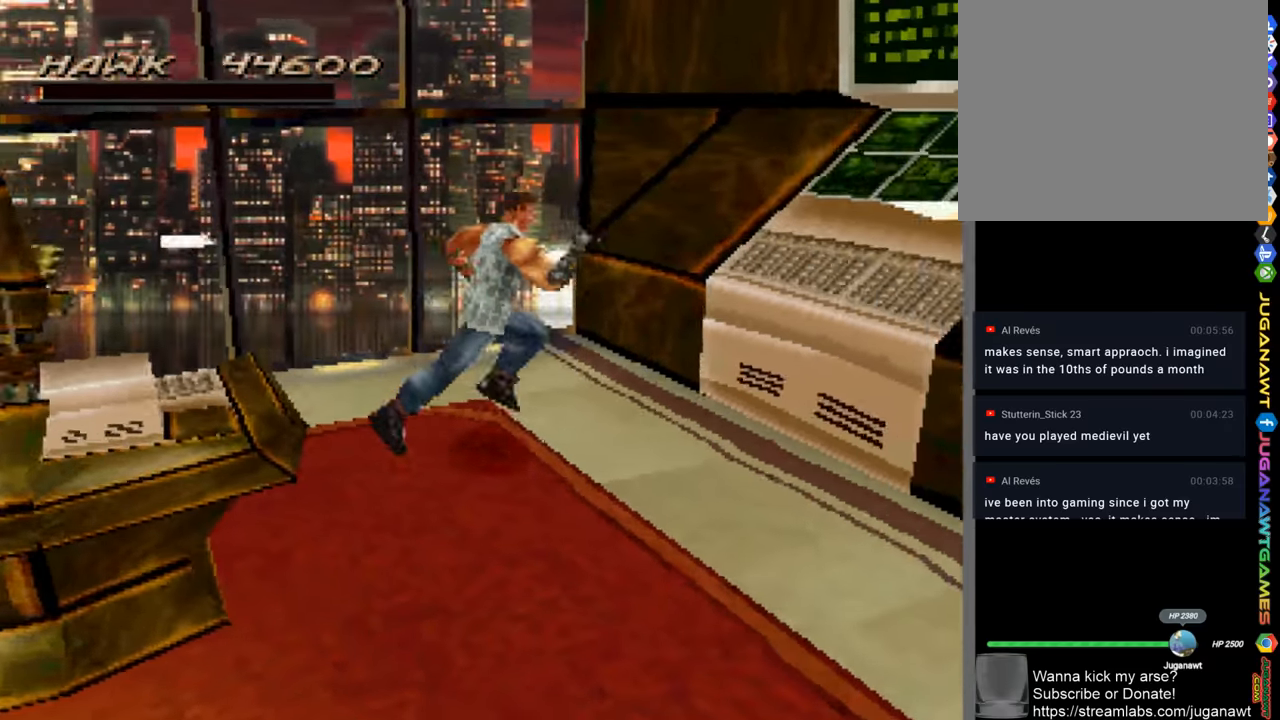
{"buttons": [], "left_stick": "down-left", "right_stick": "center", "events": [[117, "left_stick", "down-left"]]}